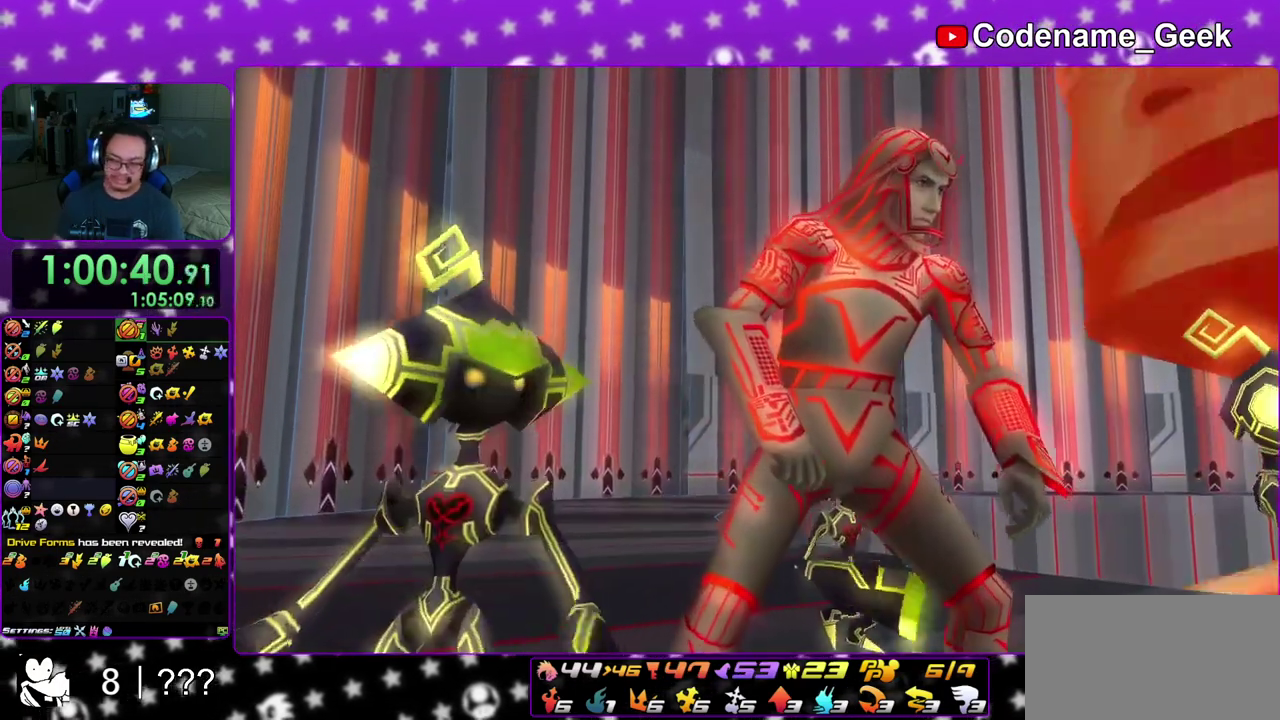
Gameplay with a controller (Nintendo layout); each line is a JSON object with the inputs held at the frame after it (dt_ms = milliseconds from this image to that frame). "events" lists button and stick changes between this image and that frame as [ms after this image, input, new state], when the widget could be followed in between. This overlay highlights the sticks when they move; stick clicks (L3 R3) are not distinguishable. Not read: L3 R3 SELECT START.
{"dt_ms": 300, "buttons": [], "left_stick": "center", "right_stick": "center", "events": []}
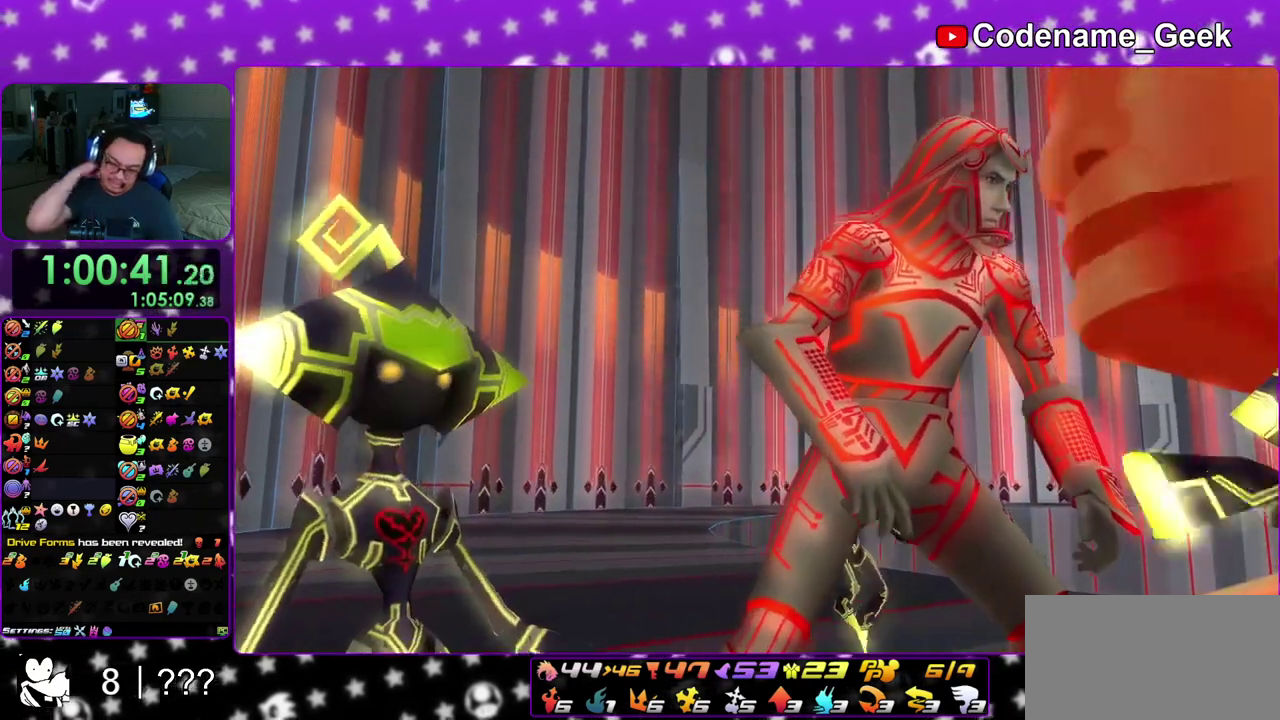
{"dt_ms": 900, "buttons": [], "left_stick": "center", "right_stick": "center", "events": []}
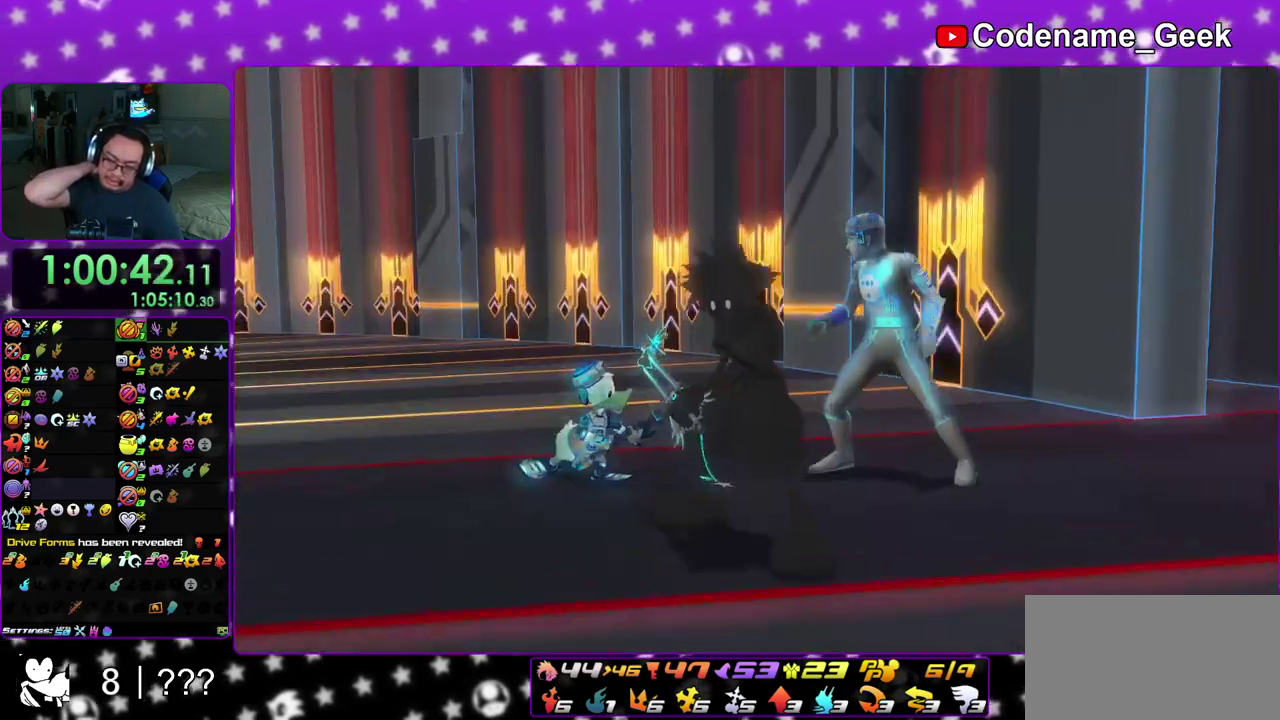
{"dt_ms": 300, "buttons": [], "left_stick": "center", "right_stick": "center", "events": []}
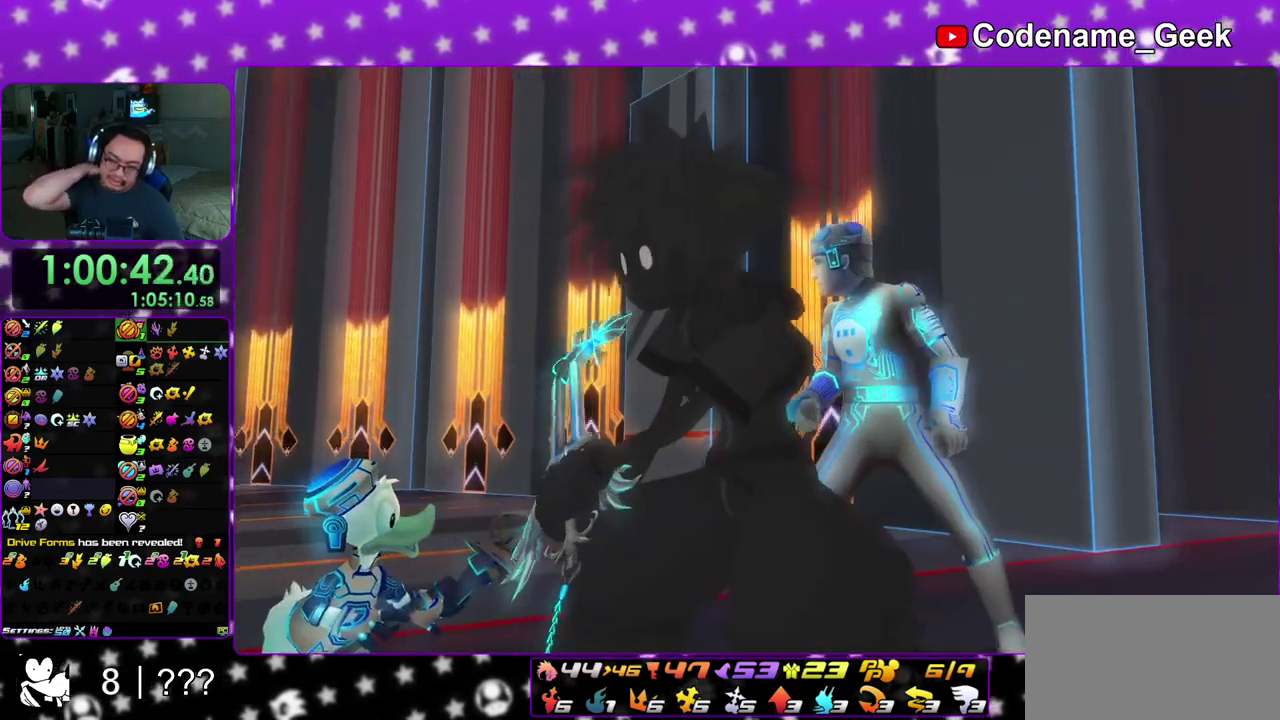
{"dt_ms": 500, "buttons": [], "left_stick": "up", "right_stick": "center", "events": [[417, "left_stick", "up"]]}
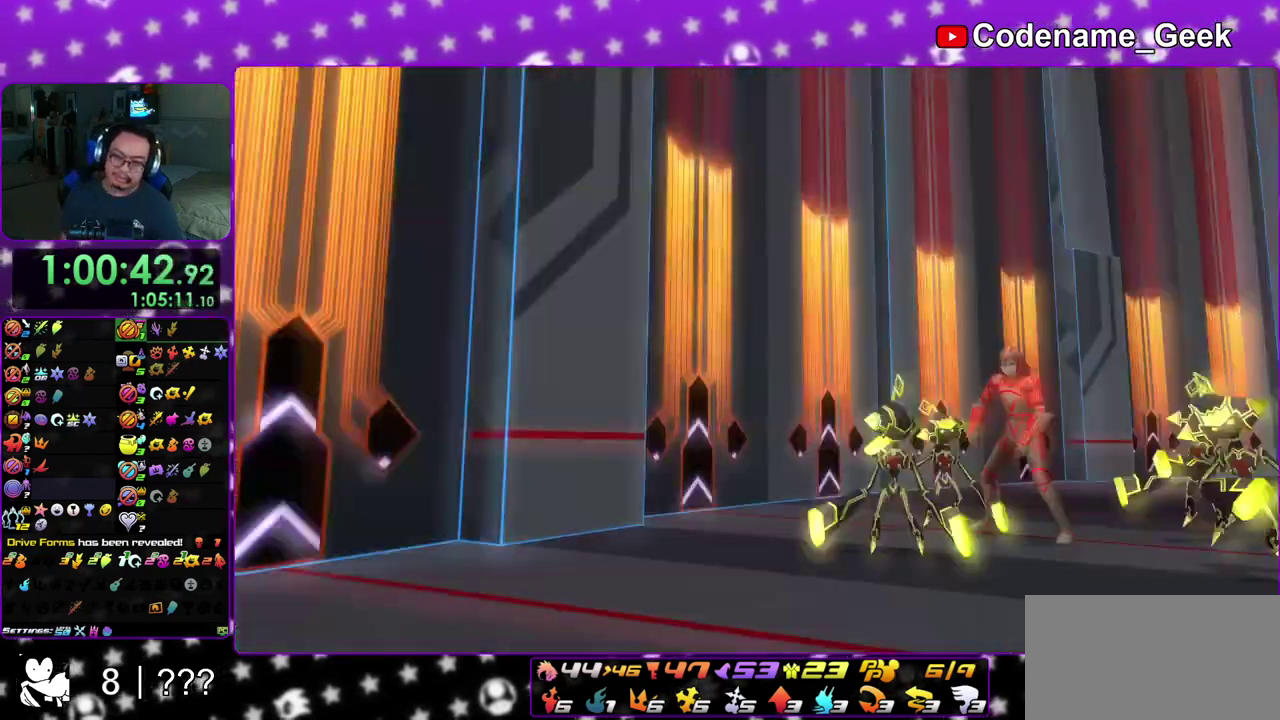
{"dt_ms": 500, "buttons": [], "left_stick": "up", "right_stick": "center", "events": []}
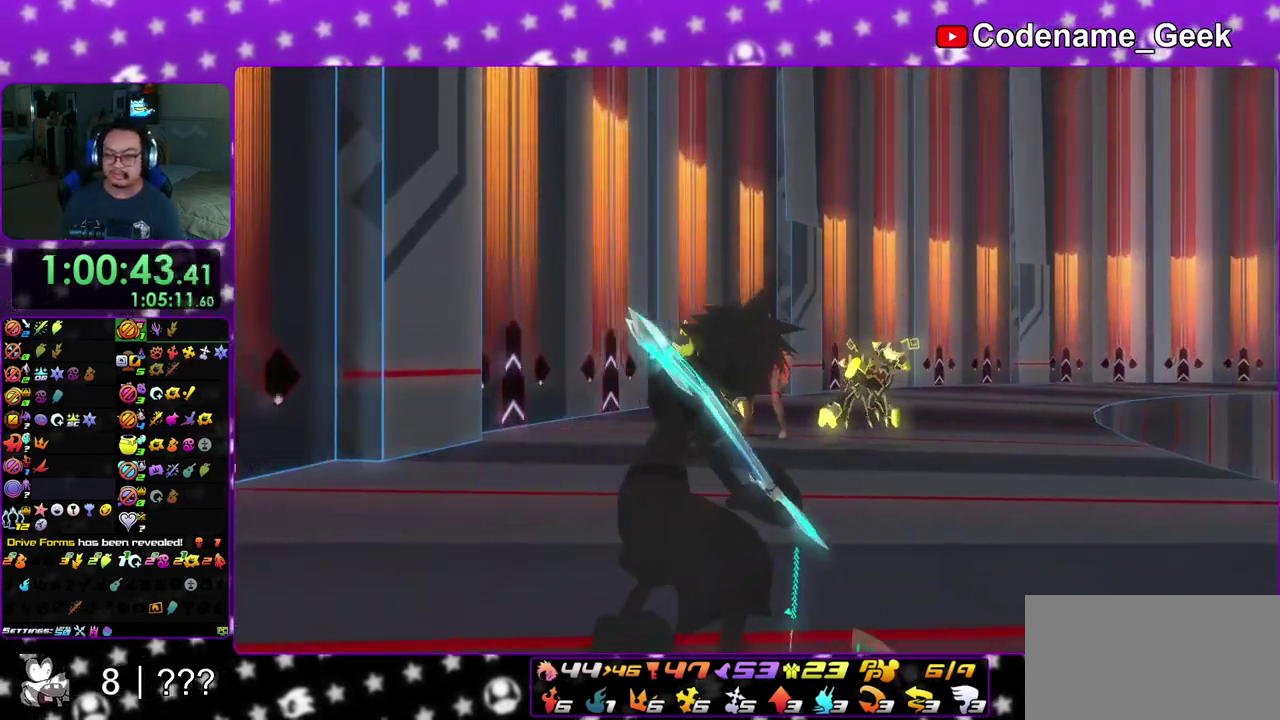
{"dt_ms": 500, "buttons": ["X"], "left_stick": "up", "right_stick": "down", "events": [[100, "right_stick", "down"], [483, "X", "down"]]}
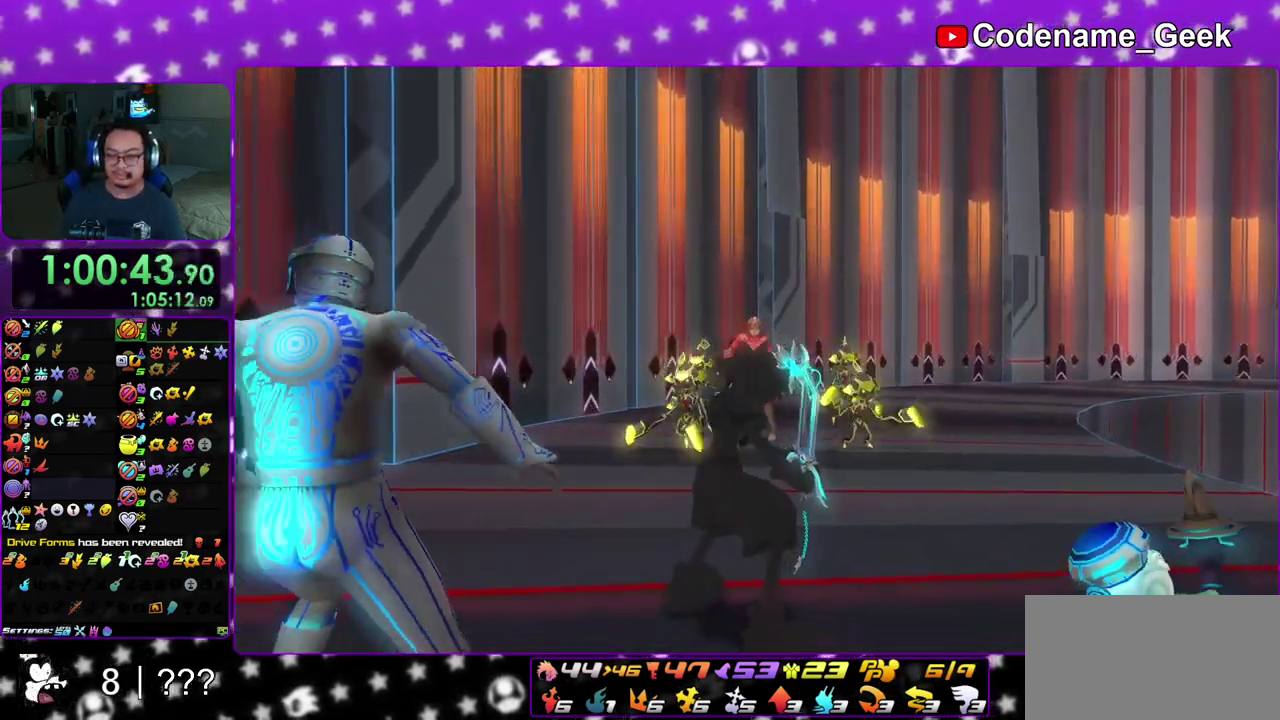
{"dt_ms": 400, "buttons": ["X"], "left_stick": "up", "right_stick": "down", "events": [[117, "X", "up"], [200, "X", "down"], [300, "X", "up"], [383, "X", "down"]]}
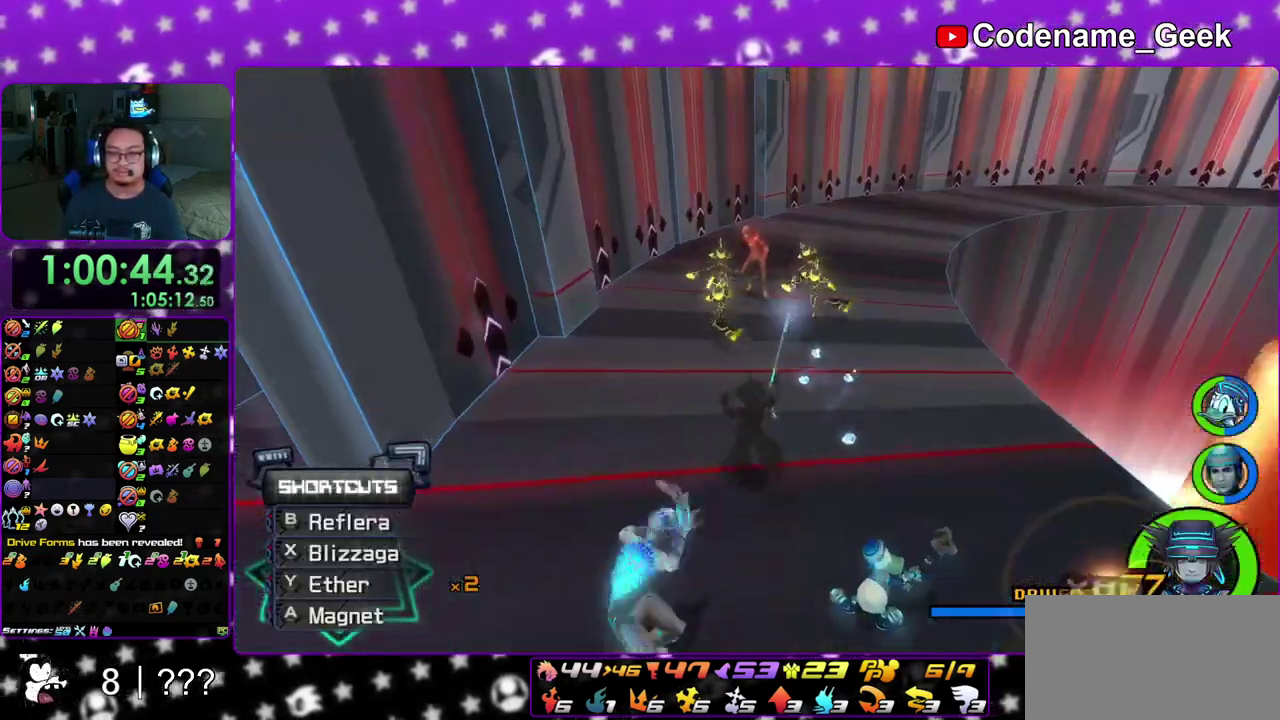
{"dt_ms": 600, "buttons": [], "left_stick": "up", "right_stick": "center", "events": [[17, "right_stick", "down-right"], [83, "right_stick", "center"], [100, "X", "up"], [183, "X", "down"], [317, "X", "up"]]}
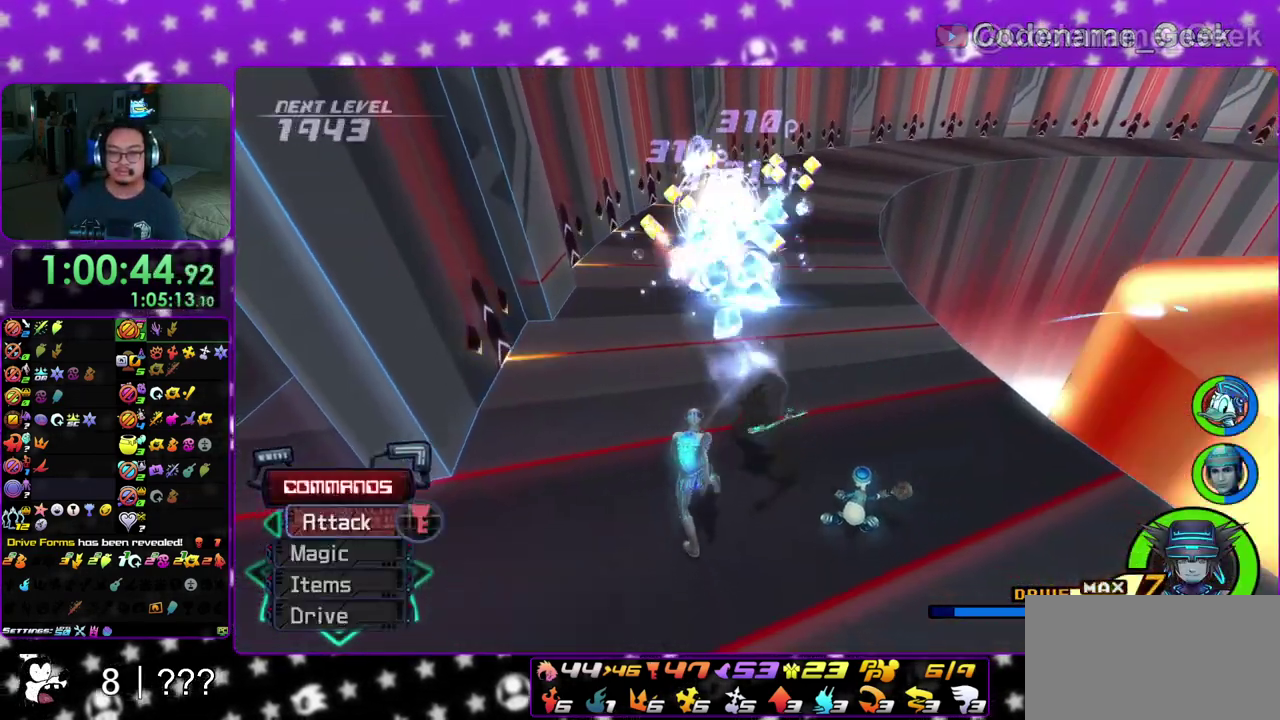
{"dt_ms": 300, "buttons": [], "left_stick": "up", "right_stick": "left", "events": [[83, "right_stick", "up-left"], [150, "right_stick", "center"], [300, "right_stick", "left"]]}
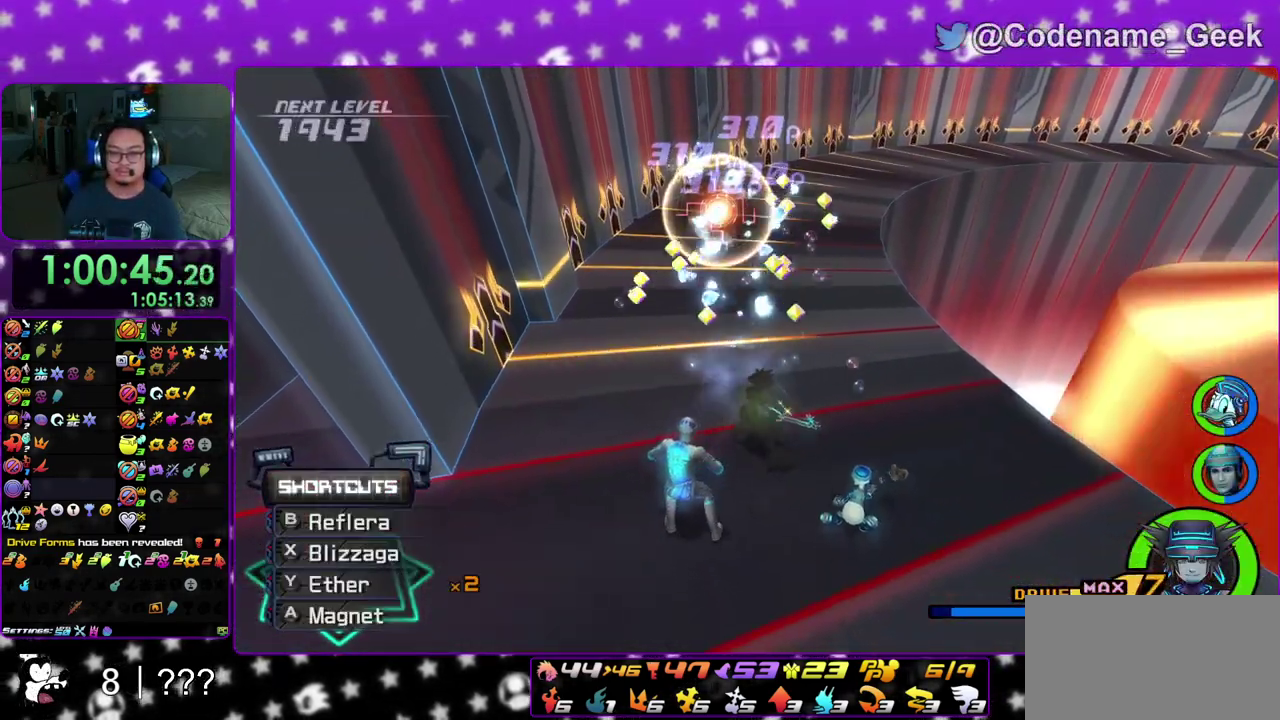
{"dt_ms": 800, "buttons": [], "left_stick": "up-left", "right_stick": "center", "events": [[100, "right_stick", "center"], [167, "Y", "down"], [233, "Y", "up"], [367, "Y", "down"], [417, "Y", "up"], [550, "right_stick", "up-left"], [617, "left_stick", "up-left"], [617, "right_stick", "center"]]}
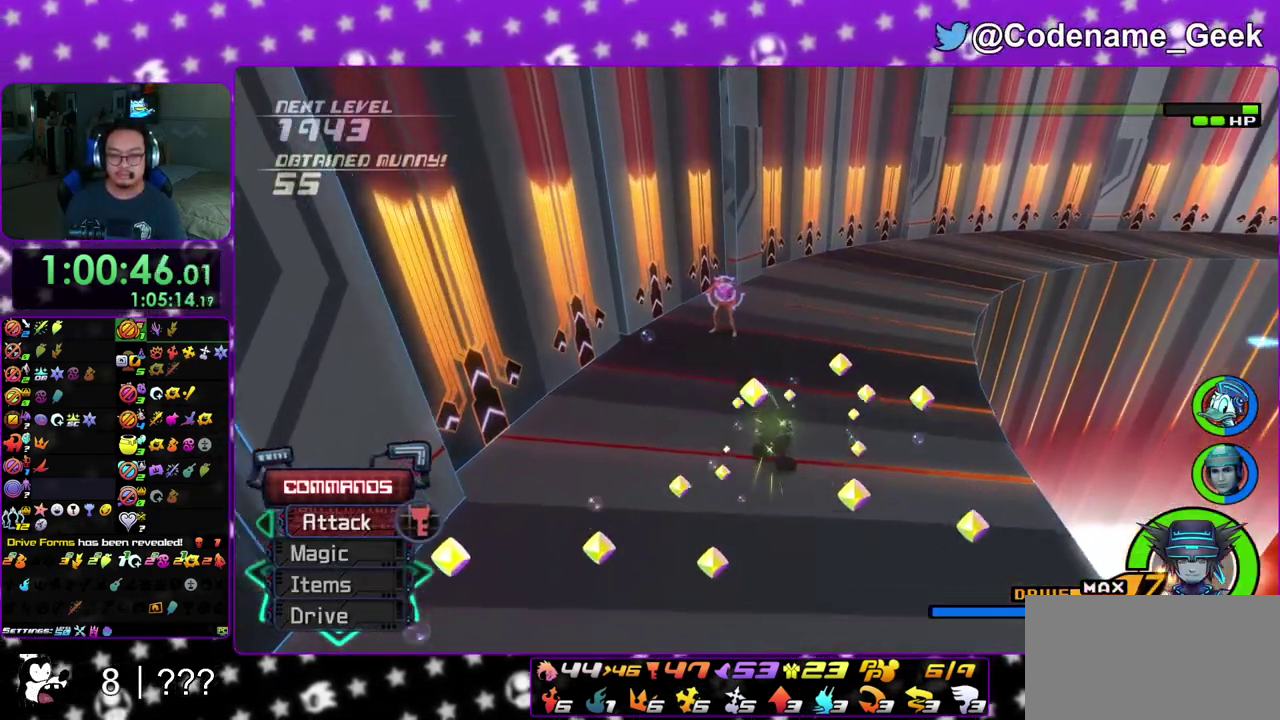
{"dt_ms": 400, "buttons": [], "left_stick": "up", "right_stick": "center", "events": [[400, "left_stick", "up"]]}
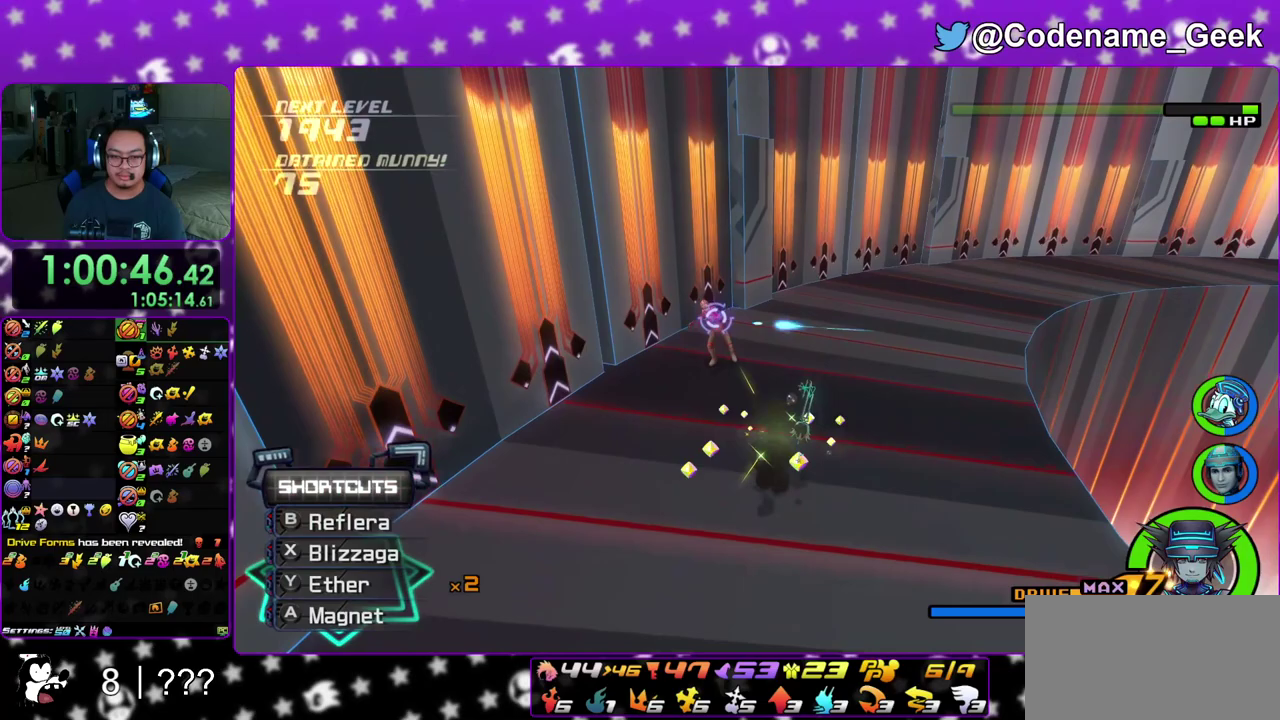
{"dt_ms": 500, "buttons": [], "left_stick": "up", "right_stick": "center", "events": [[83, "B", "down"], [183, "B", "up"], [267, "B", "down"], [367, "B", "up"]]}
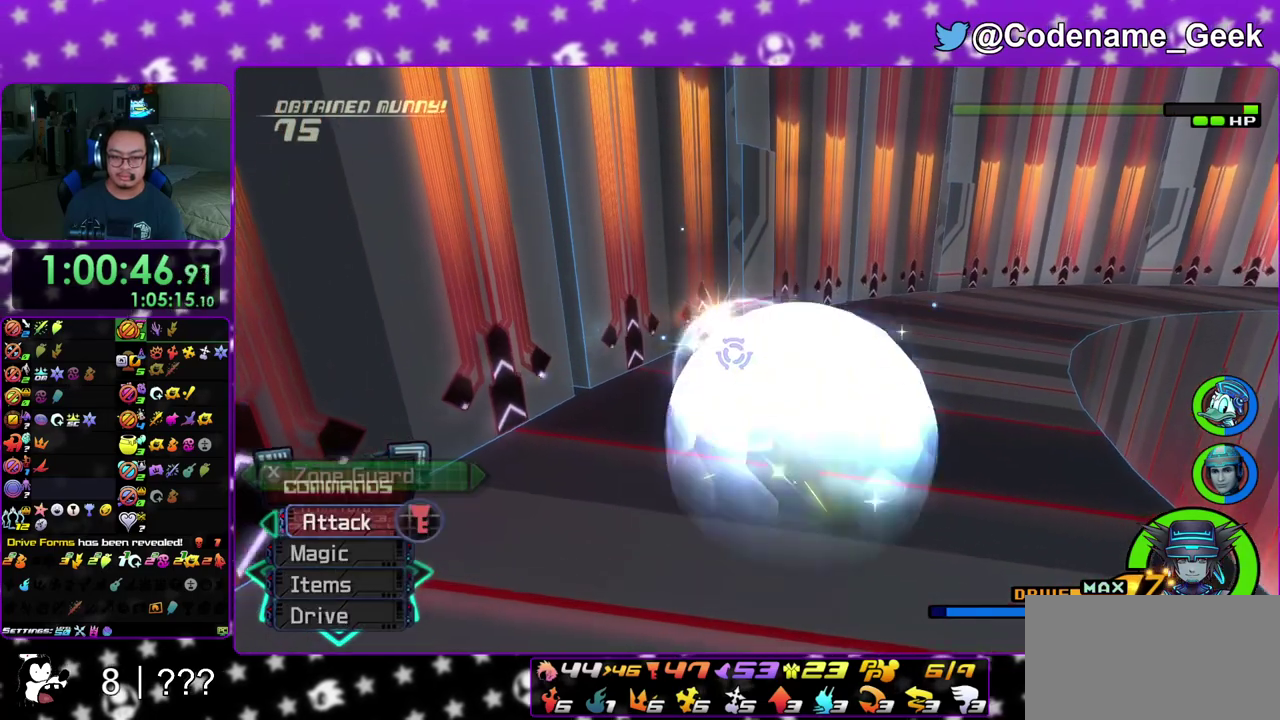
{"dt_ms": 500, "buttons": ["A"], "left_stick": "up", "right_stick": "center", "events": [[17, "A", "down"], [150, "A", "up"], [233, "A", "down"], [333, "A", "up"], [417, "A", "down"]]}
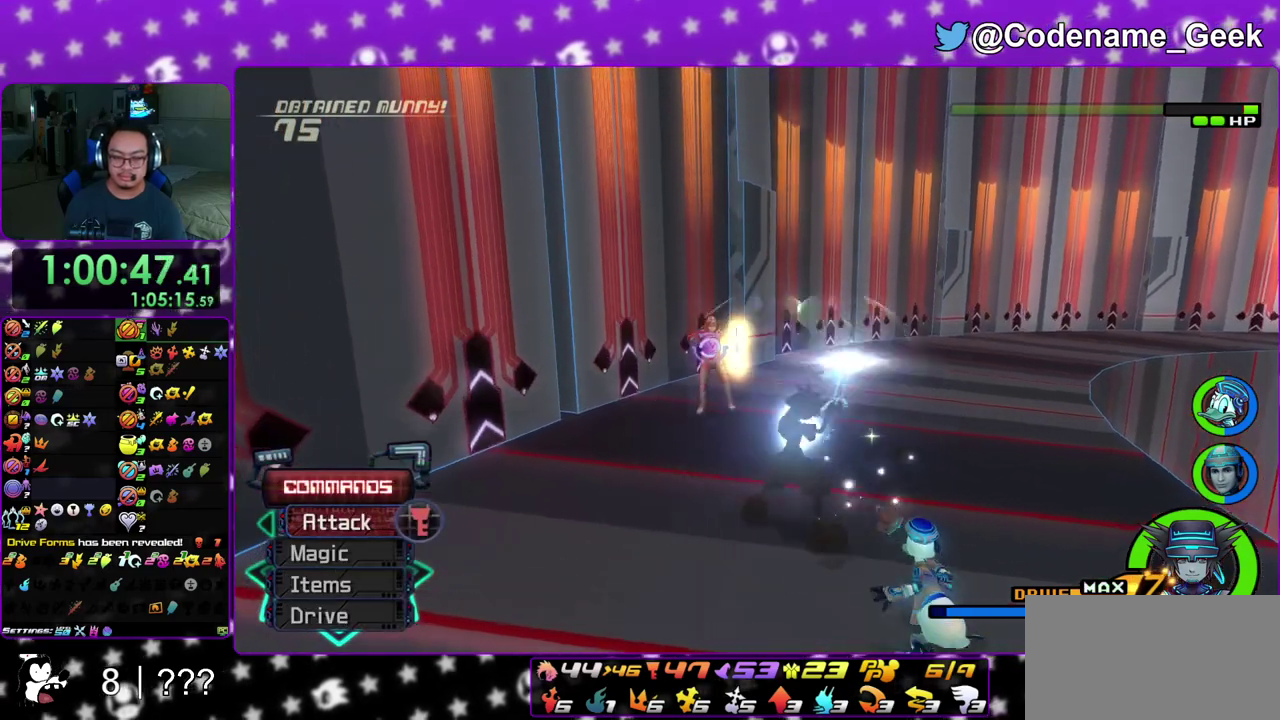
{"dt_ms": 400, "buttons": [], "left_stick": "up", "right_stick": "down-right", "events": [[67, "A", "up"], [250, "right_stick", "down"], [383, "right_stick", "down-right"]]}
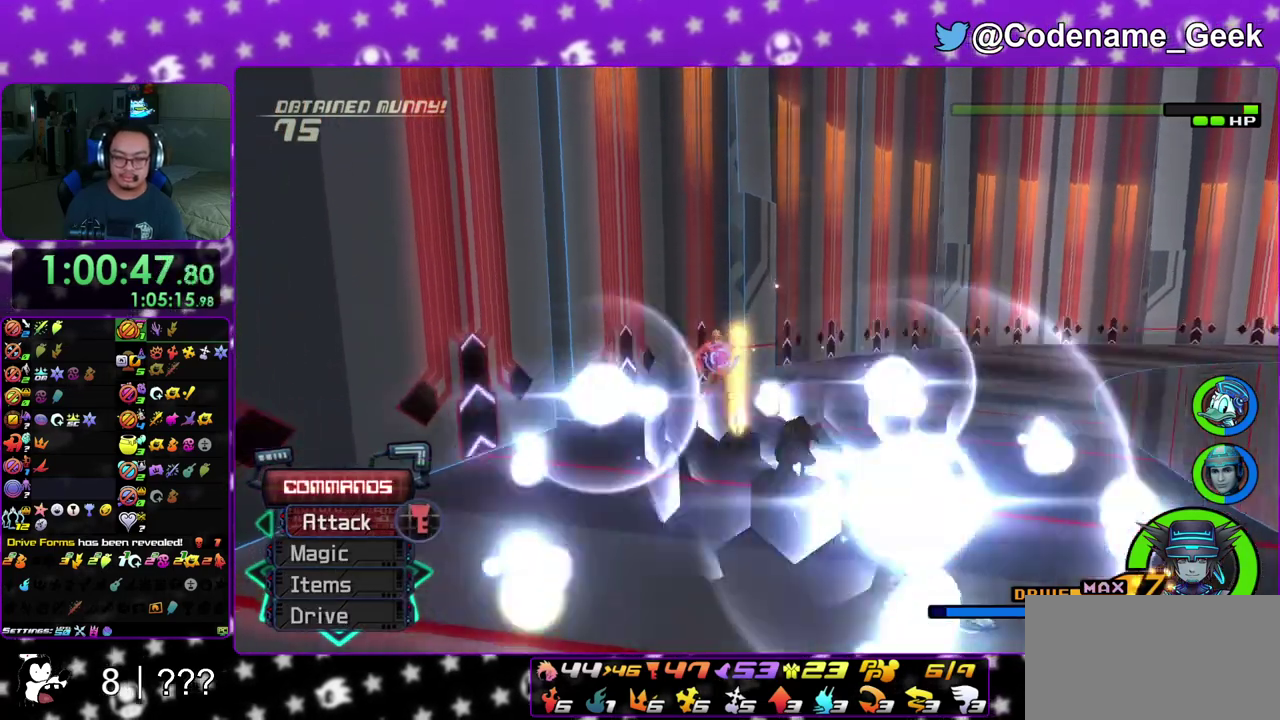
{"dt_ms": 600, "buttons": [], "left_stick": "up", "right_stick": "center", "events": [[50, "right_stick", "down"], [183, "right_stick", "center"], [250, "right_stick", "down"], [383, "right_stick", "center"], [433, "right_stick", "down"], [517, "right_stick", "center"]]}
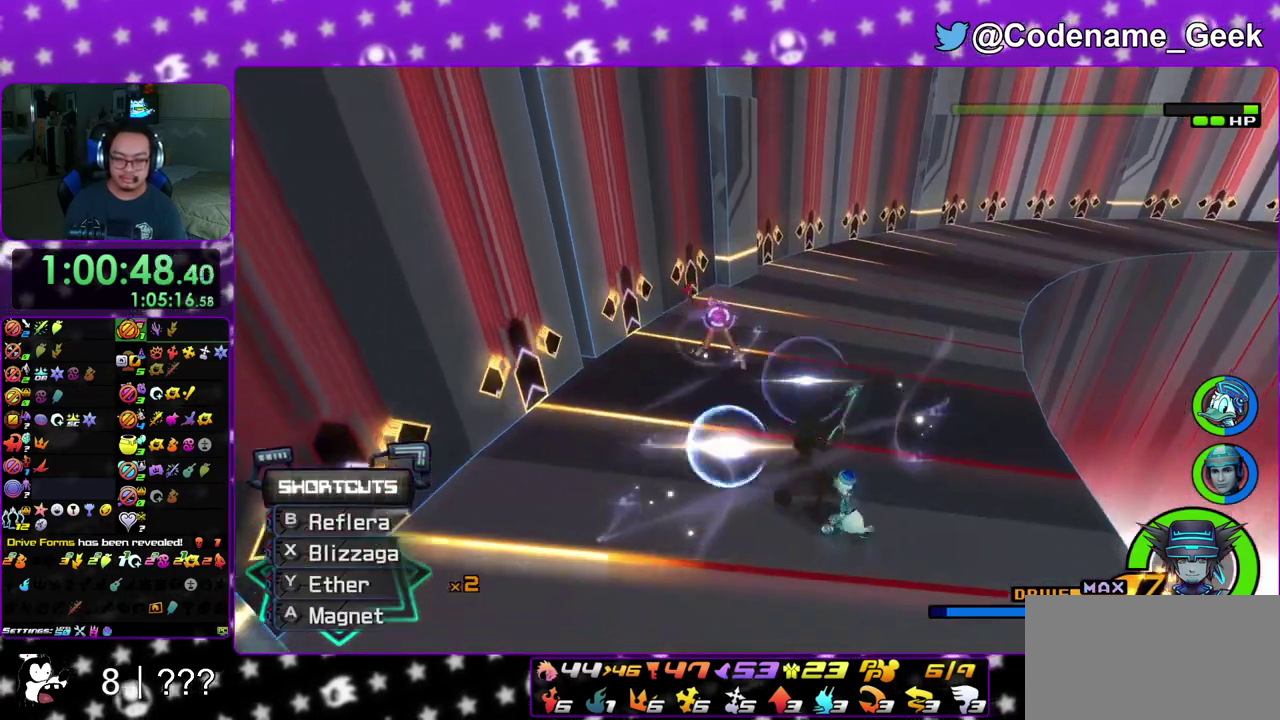
{"dt_ms": 400, "buttons": [], "left_stick": "up", "right_stick": "center", "events": [[17, "B", "down"], [133, "B", "up"], [183, "B", "down"], [300, "B", "up"]]}
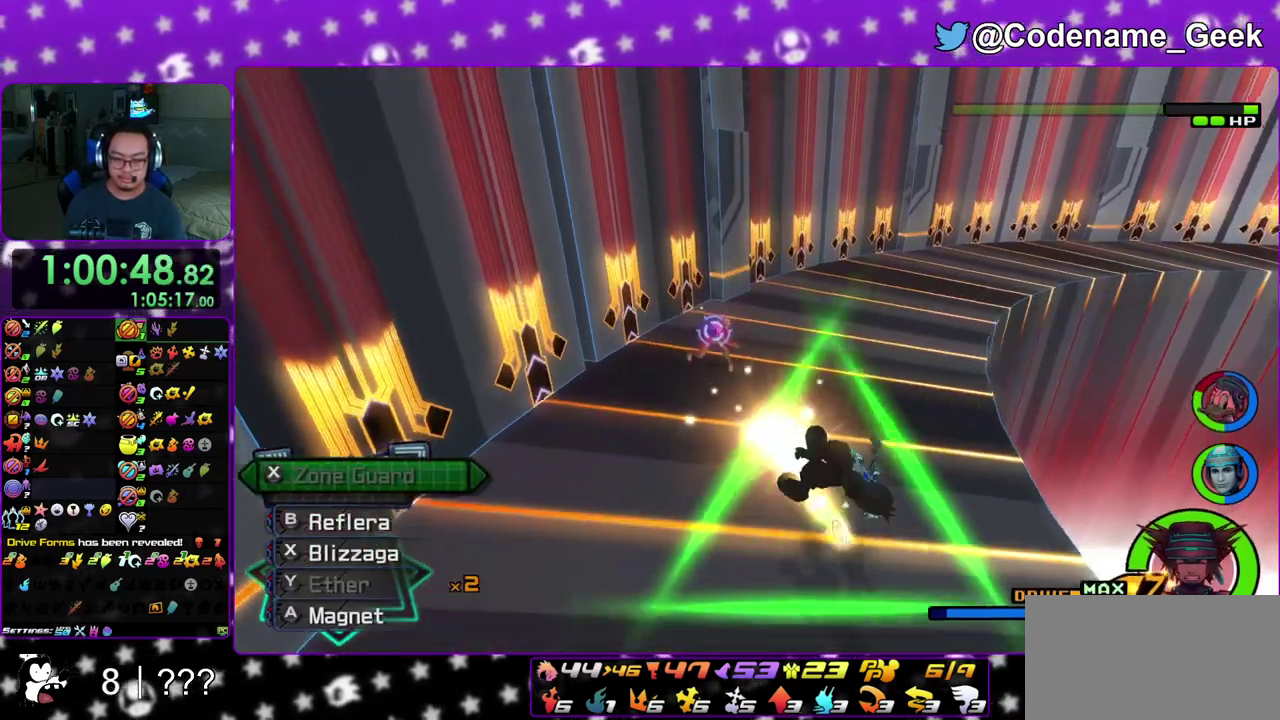
{"dt_ms": 800, "buttons": ["Y"], "left_stick": "up", "right_stick": "center"}
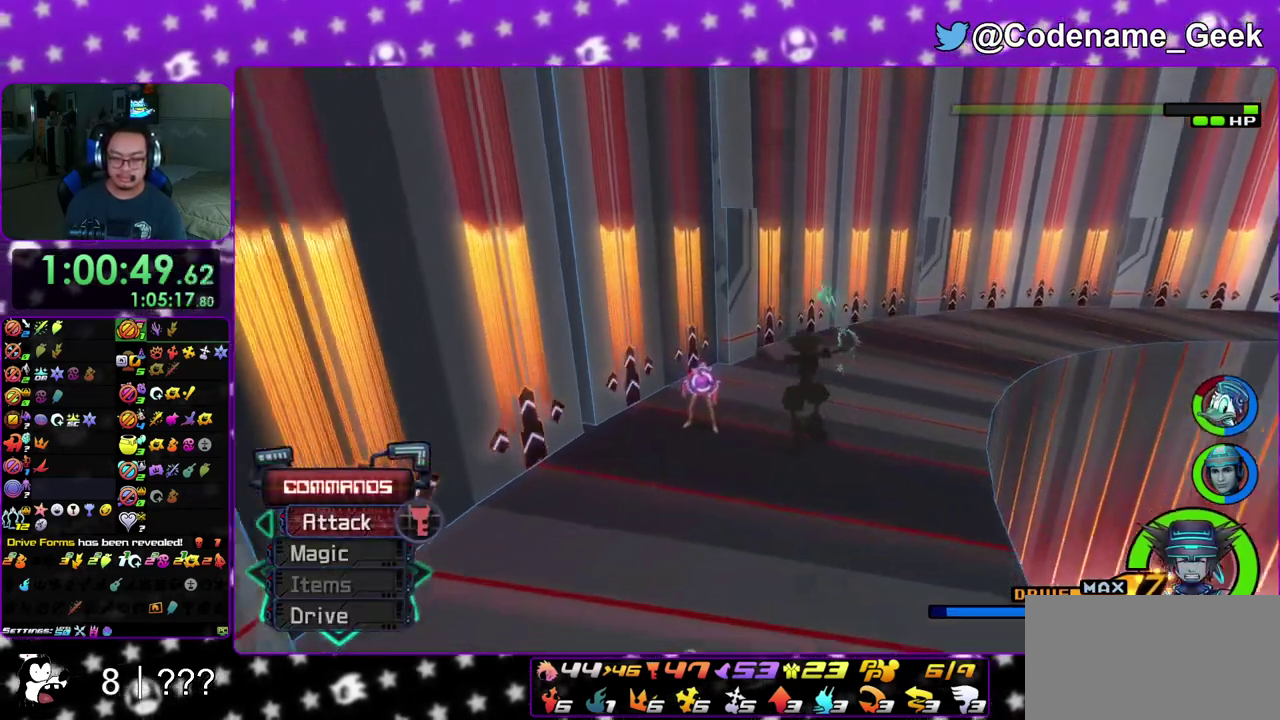
{"dt_ms": 300, "buttons": [], "left_stick": "up-left", "right_stick": "center", "events": [[200, "left_stick", "up-left"], [267, "Y", "up"]]}
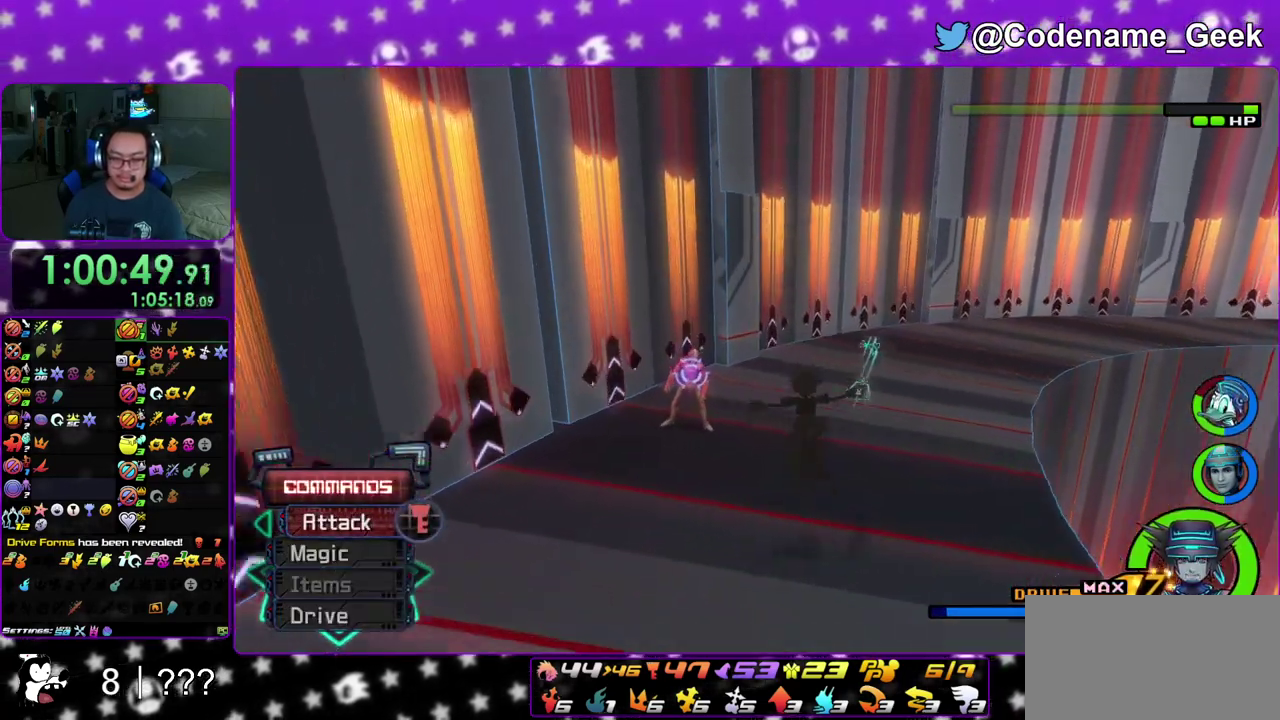
{"dt_ms": 500, "buttons": [], "left_stick": "up-left", "right_stick": "center", "events": [[100, "A", "down"], [217, "A", "up"], [300, "A", "down"], [417, "A", "up"]]}
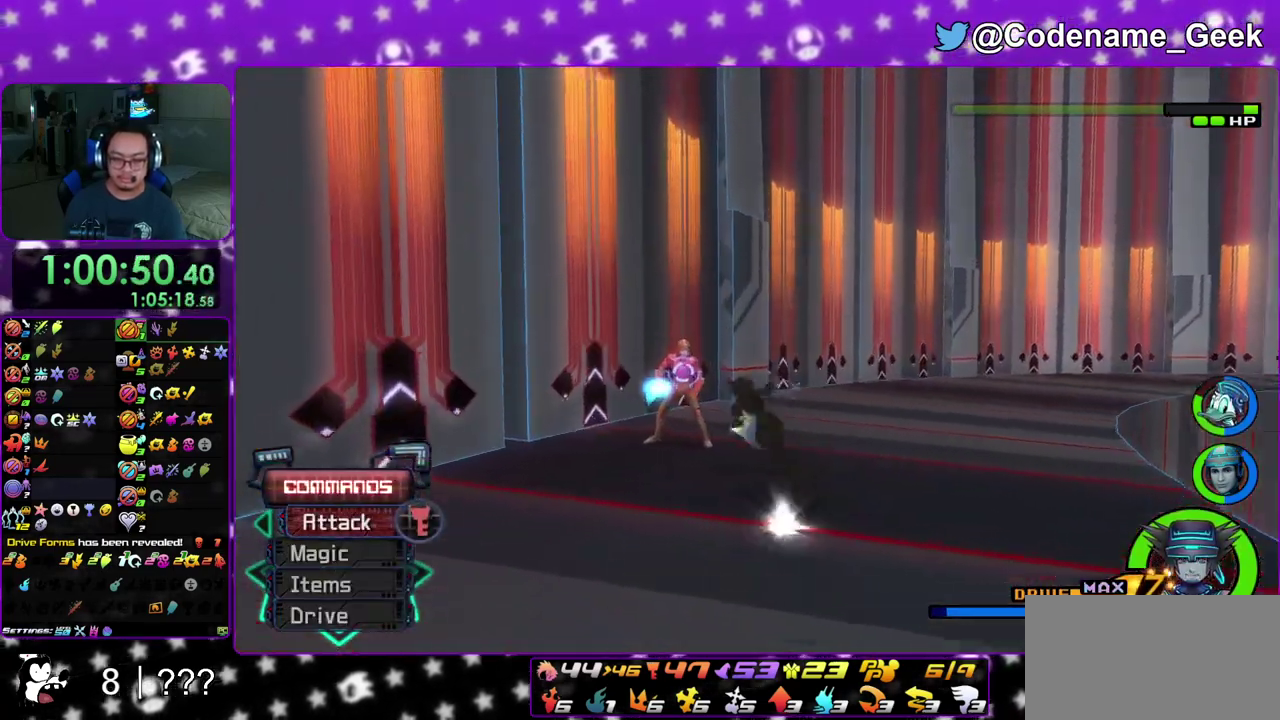
{"dt_ms": 300, "buttons": [], "left_stick": "up-left", "right_stick": "center", "events": [[167, "A", "down"], [283, "A", "up"]]}
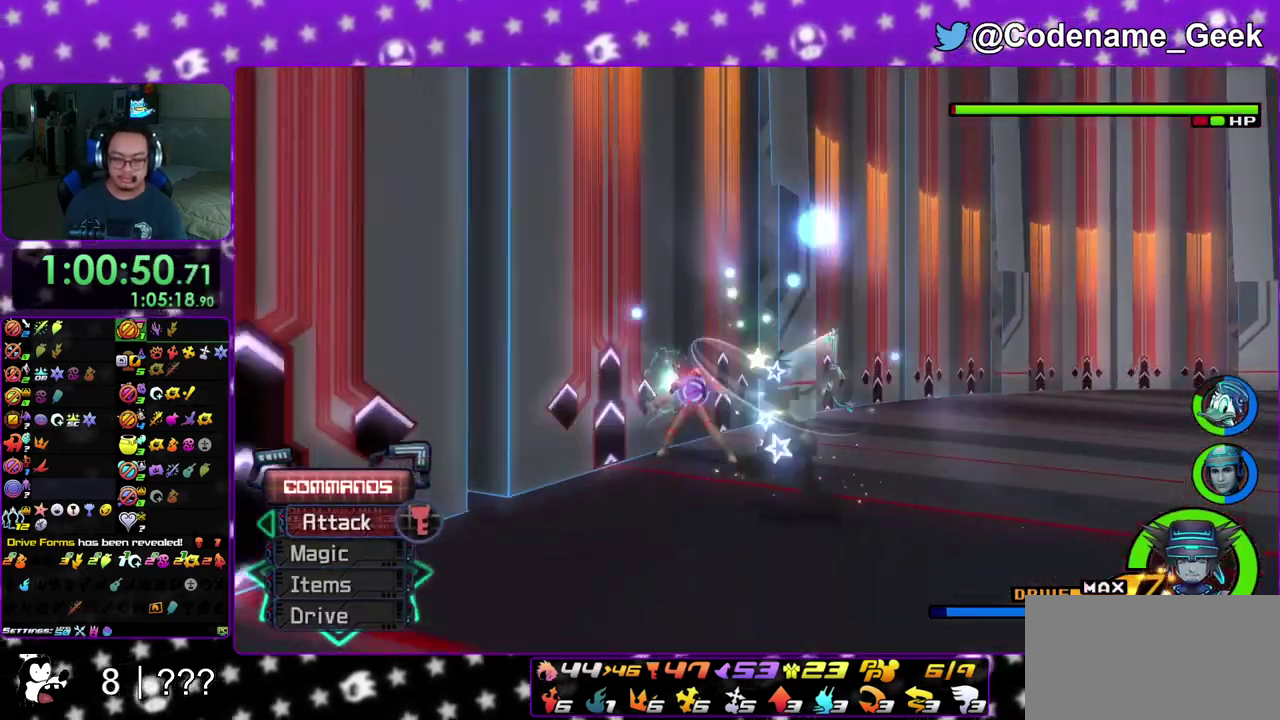
{"dt_ms": 900, "buttons": [], "left_stick": "up", "right_stick": "down", "events": [[50, "A", "down"], [167, "A", "up"], [250, "A", "down"], [367, "A", "up"], [417, "left_stick", "up"], [450, "A", "down"], [550, "A", "up"], [700, "right_stick", "down"], [800, "right_stick", "center"], [867, "right_stick", "down"]]}
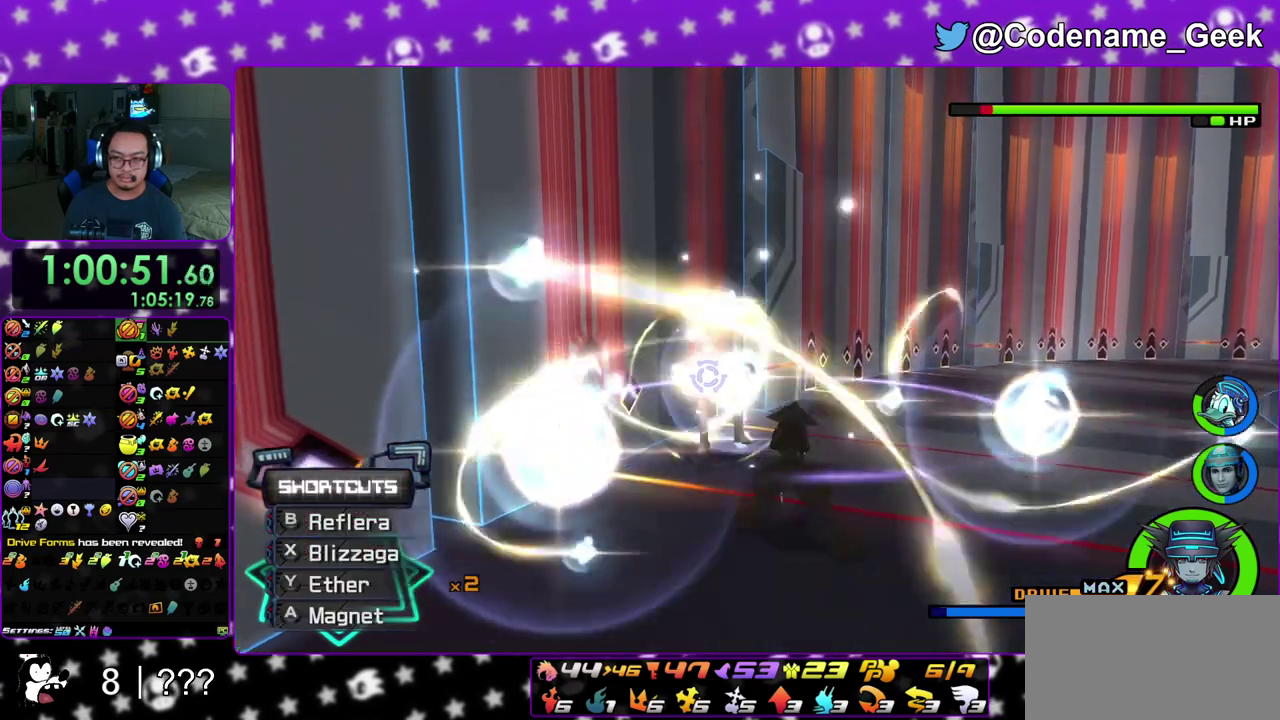
{"dt_ms": 300, "buttons": [], "left_stick": "up-left", "right_stick": "center", "events": [[17, "left_stick", "up-left"], [67, "right_stick", "center"], [150, "right_stick", "down"], [250, "right_stick", "center"]]}
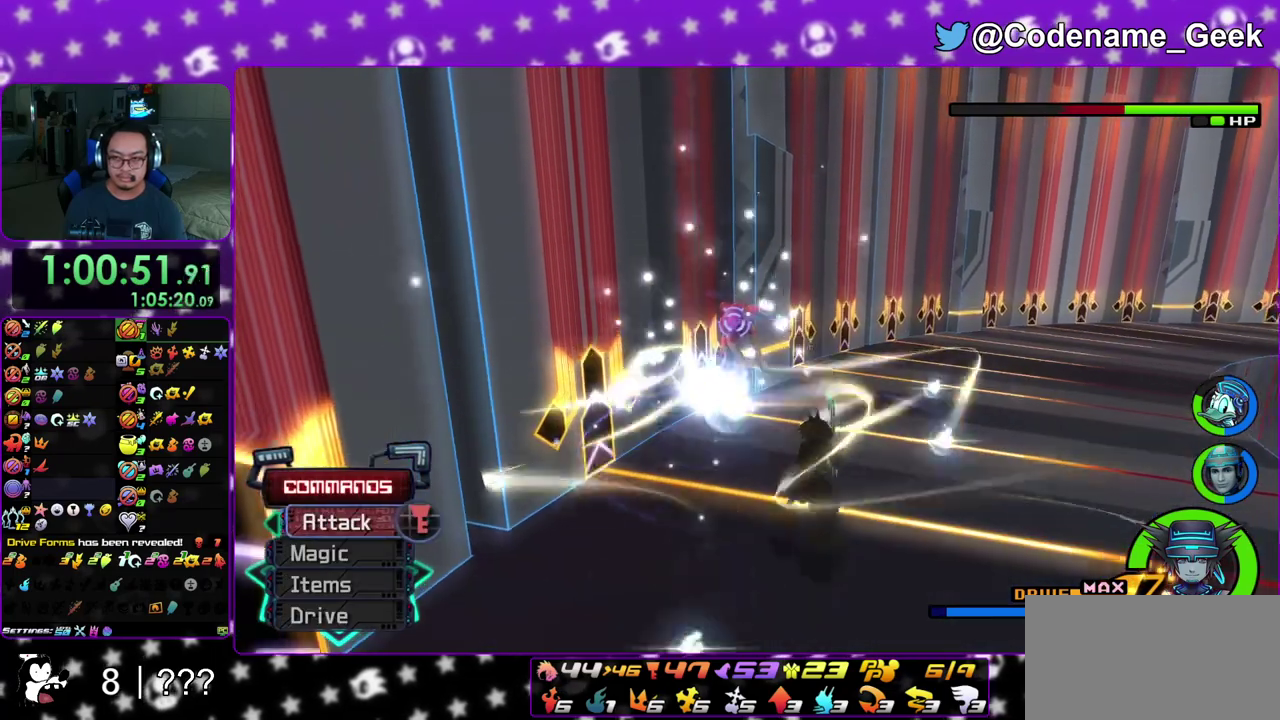
{"dt_ms": 600, "buttons": ["Y"], "left_stick": "up", "right_stick": "center", "events": [[100, "left_stick", "up"], [433, "B", "down"], [550, "B", "up"], [567, "Y", "down"]]}
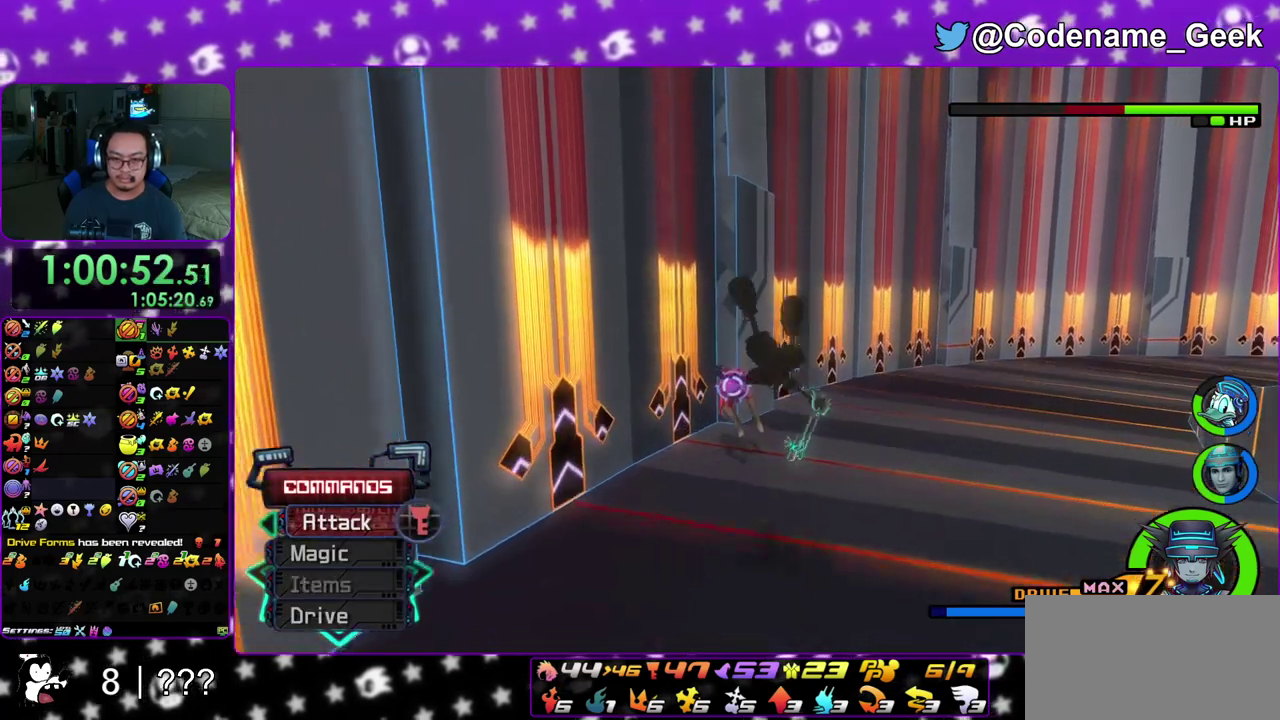
{"dt_ms": 400, "buttons": [], "left_stick": "up", "right_stick": "center", "events": [[150, "Y", "up"]]}
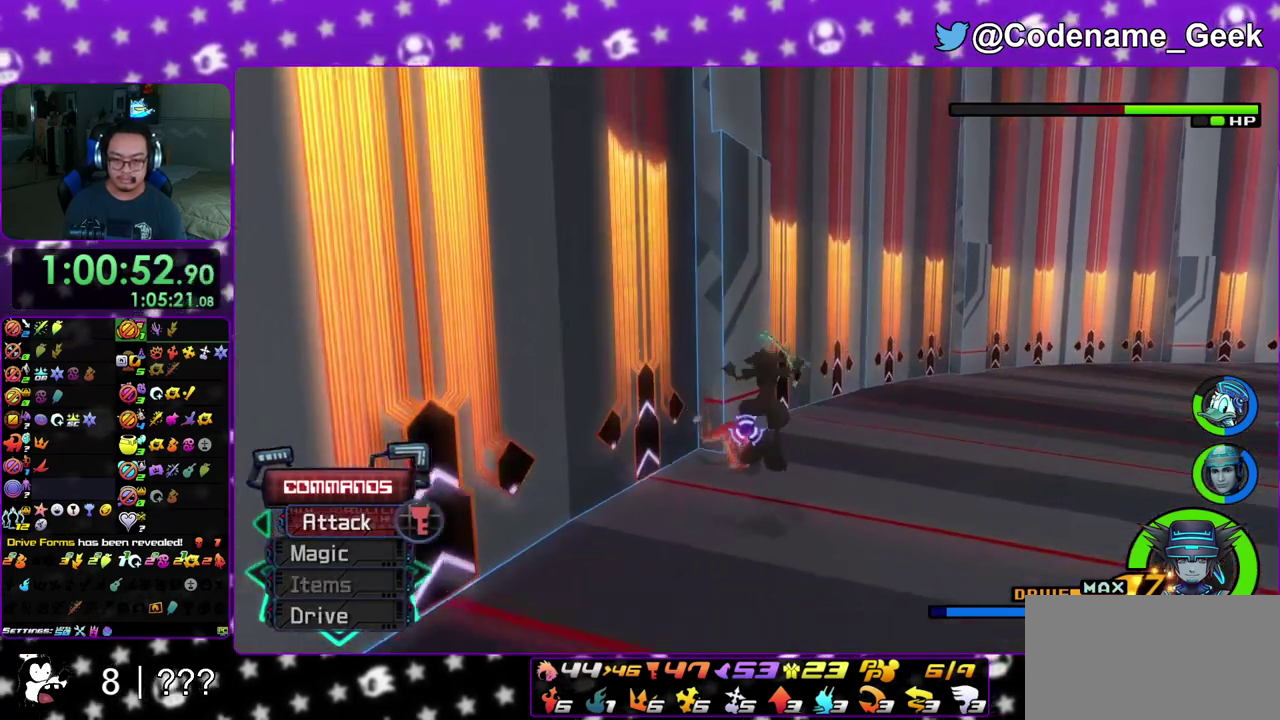
{"dt_ms": 600, "buttons": ["Y"], "left_stick": "center", "right_stick": "center", "events": [[50, "A", "down"], [167, "left_stick", "up-right"], [183, "A", "up"], [267, "left_stick", "center"], [350, "Y", "down"], [383, "right_stick", "down-right"], [450, "Y", "up"], [517, "Y", "down"], [583, "right_stick", "center"]]}
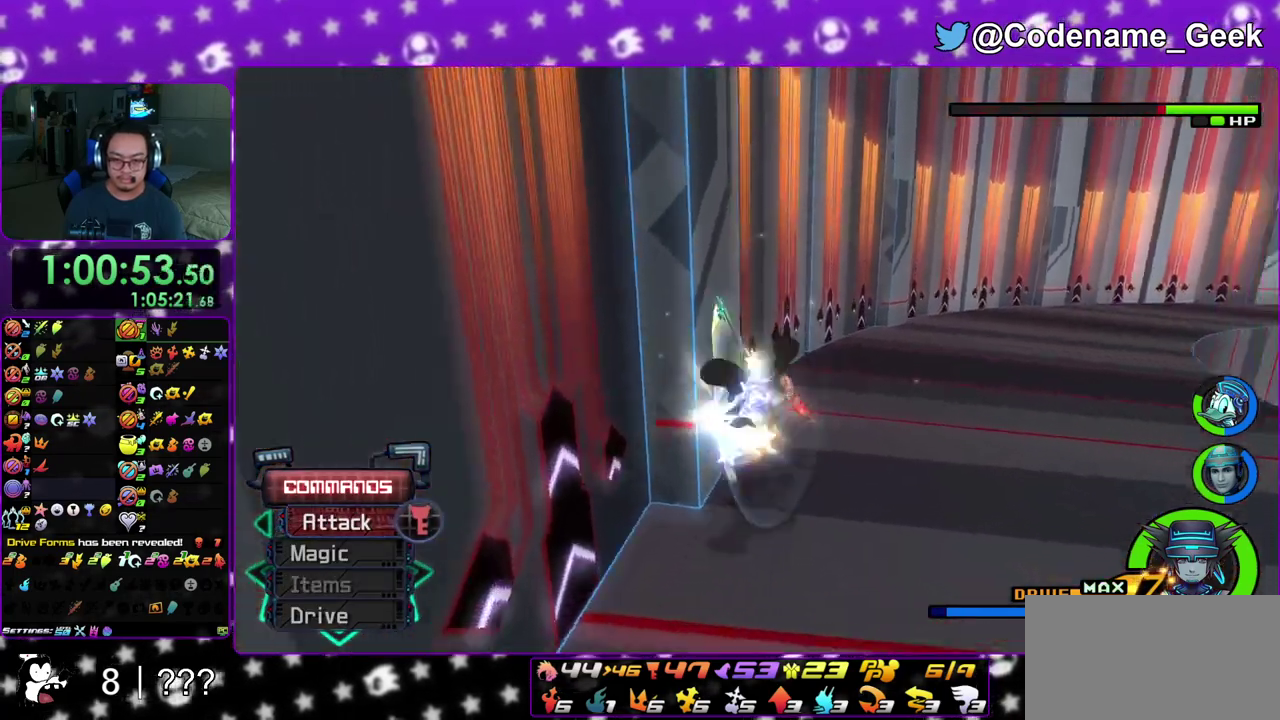
{"dt_ms": 400, "buttons": [], "left_stick": "up", "right_stick": "center", "events": [[17, "Y", "up"], [100, "Y", "down"], [150, "left_stick", "up"], [217, "Y", "up"], [283, "Y", "down"], [400, "Y", "up"]]}
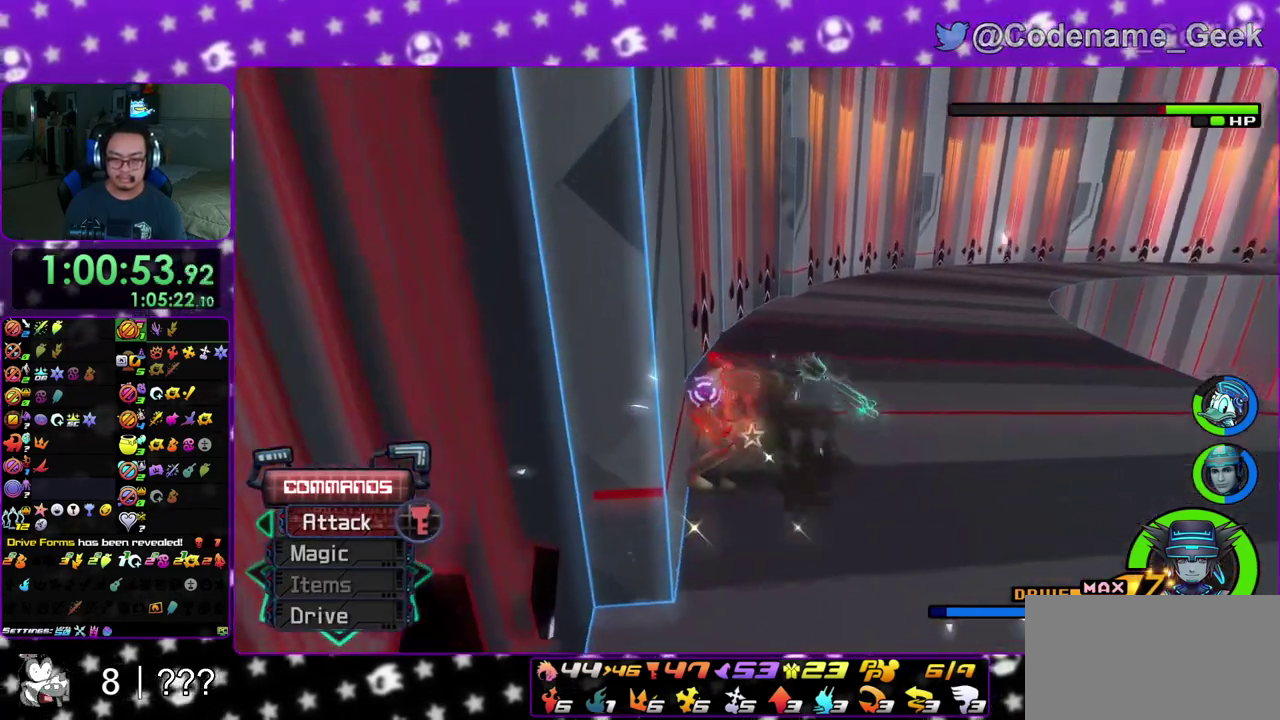
{"dt_ms": 700, "buttons": [], "left_stick": "down-left", "right_stick": "down-left", "events": [[67, "Y", "down"], [150, "Y", "up"], [267, "A", "down"], [367, "A", "up"], [383, "left_stick", "down"], [533, "right_stick", "down-left"], [583, "left_stick", "down-left"]]}
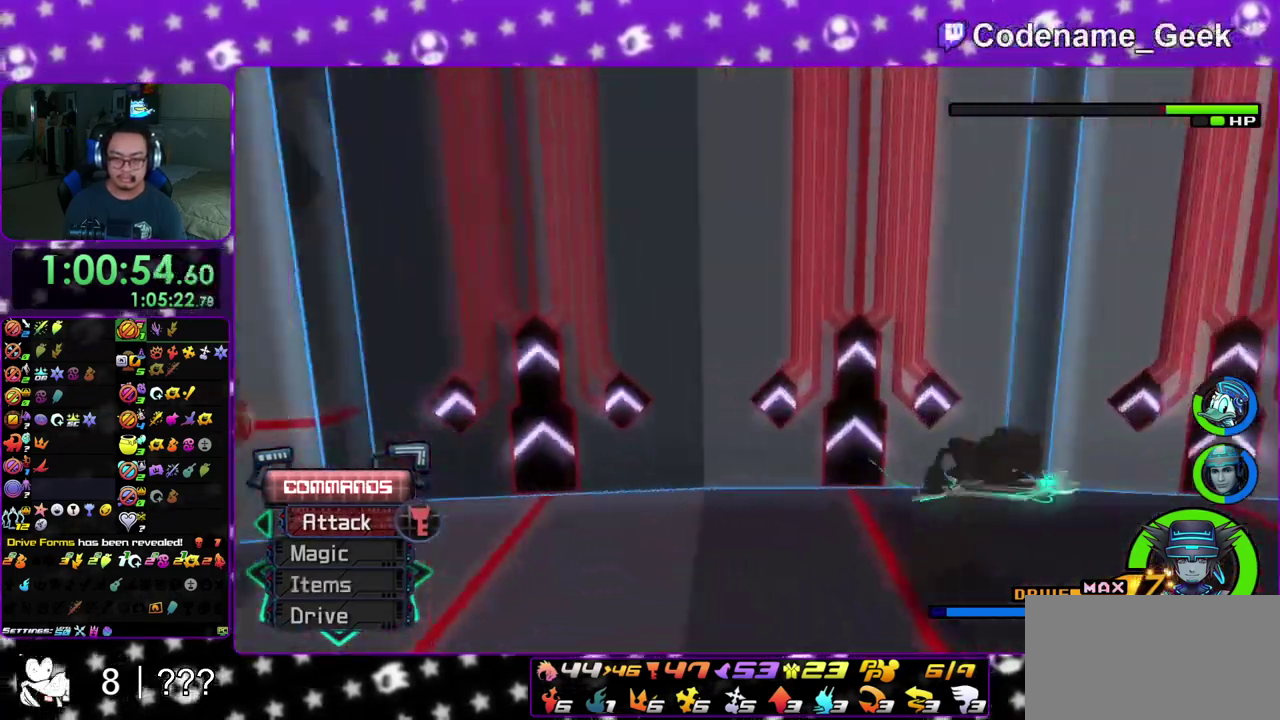
{"dt_ms": 300, "buttons": [], "left_stick": "left", "right_stick": "down-right", "events": [[83, "left_stick", "left"], [150, "right_stick", "down"], [217, "left_stick", "up-left"], [217, "right_stick", "down-right"], [267, "left_stick", "left"]]}
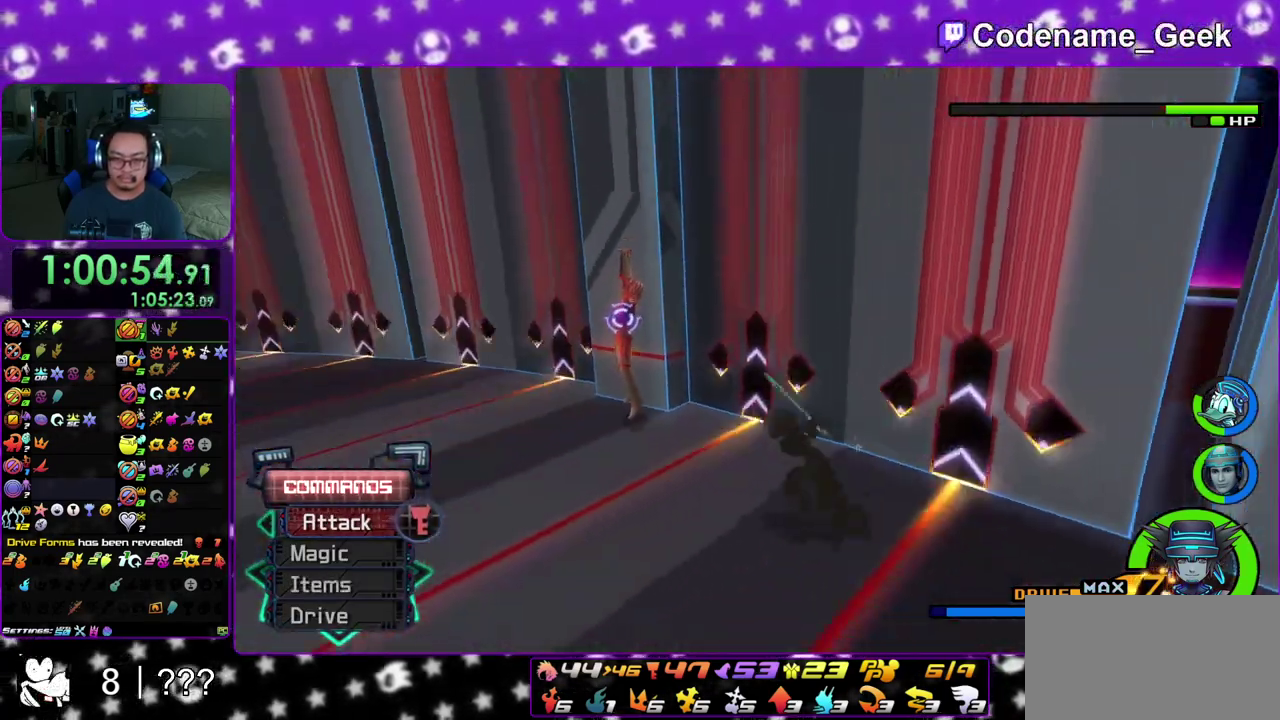
{"dt_ms": 500, "buttons": [], "left_stick": "down-right", "right_stick": "center", "events": [[67, "right_stick", "down"], [83, "left_stick", "down-left"], [133, "left_stick", "down"], [167, "right_stick", "down-right"], [250, "right_stick", "center"], [467, "left_stick", "down-right"]]}
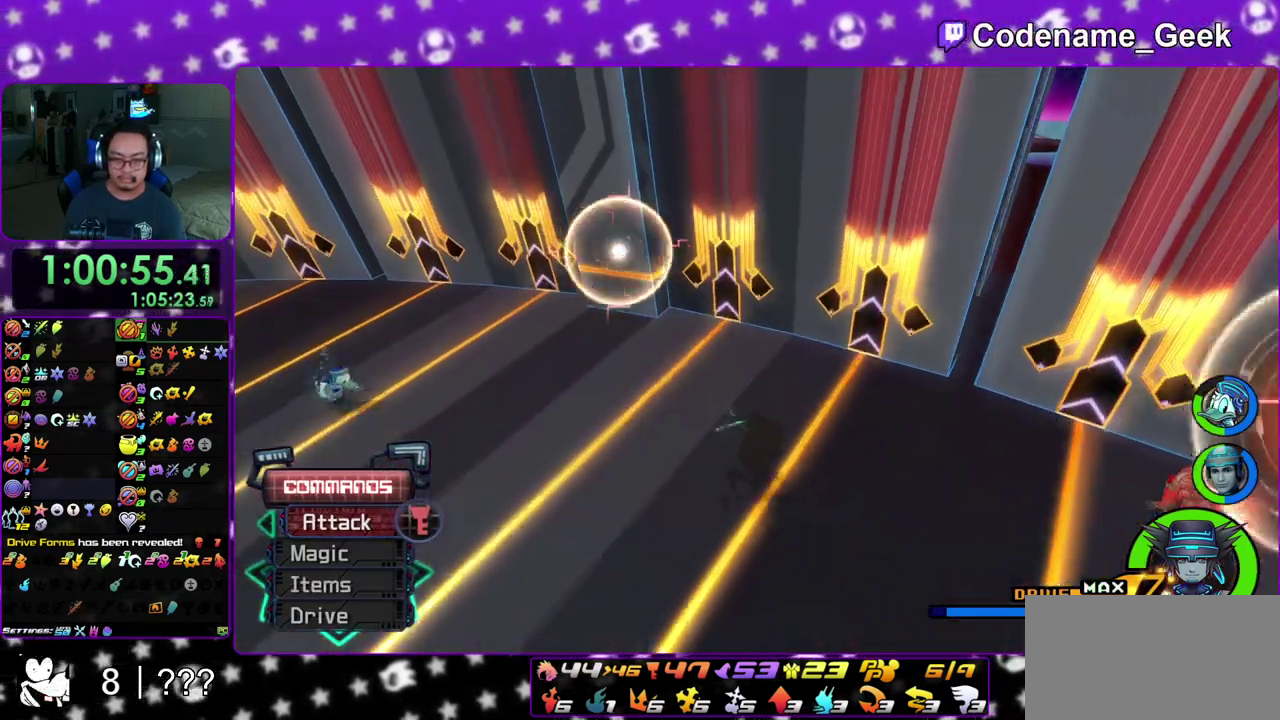
{"dt_ms": 500, "buttons": [], "left_stick": "up-right", "right_stick": "center", "events": [[117, "left_stick", "down"], [217, "left_stick", "down-right"], [233, "right_stick", "down-right"], [300, "left_stick", "right"], [350, "left_stick", "up-right"], [350, "right_stick", "right"], [417, "right_stick", "center"]]}
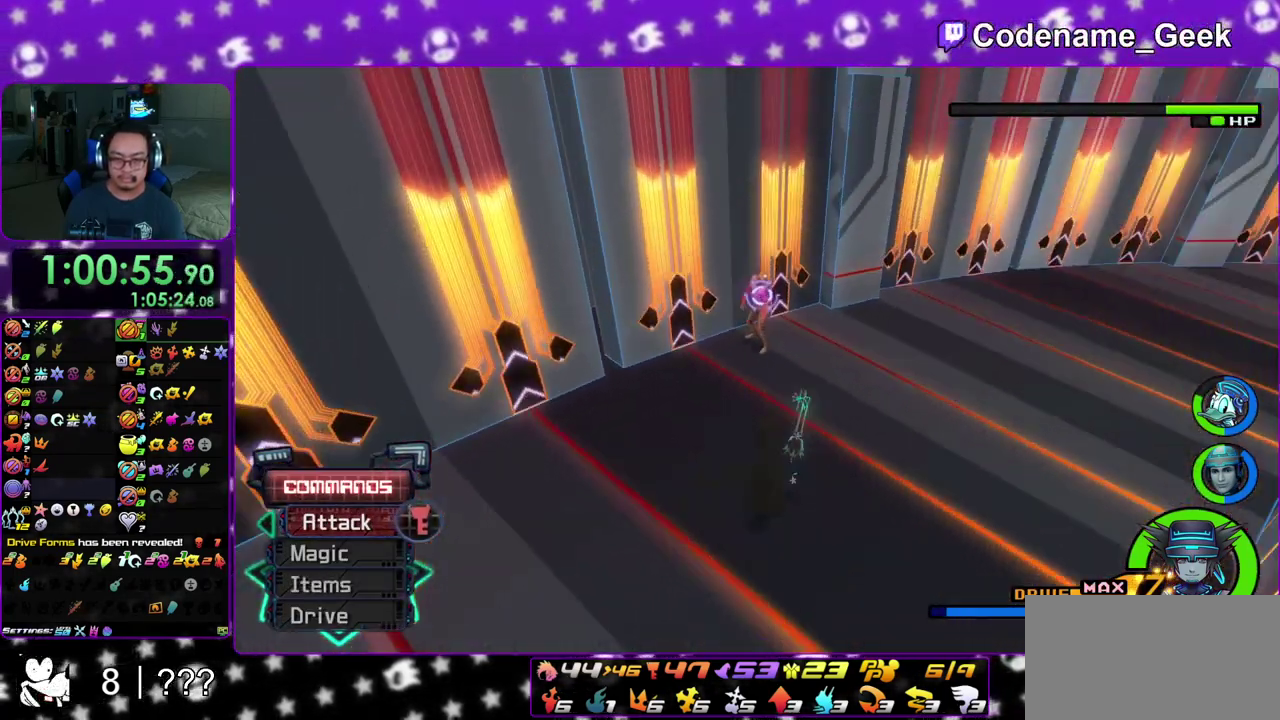
{"dt_ms": 400, "buttons": [], "left_stick": "up", "right_stick": "center", "events": [[17, "left_stick", "up"], [67, "A", "down"], [183, "A", "up"]]}